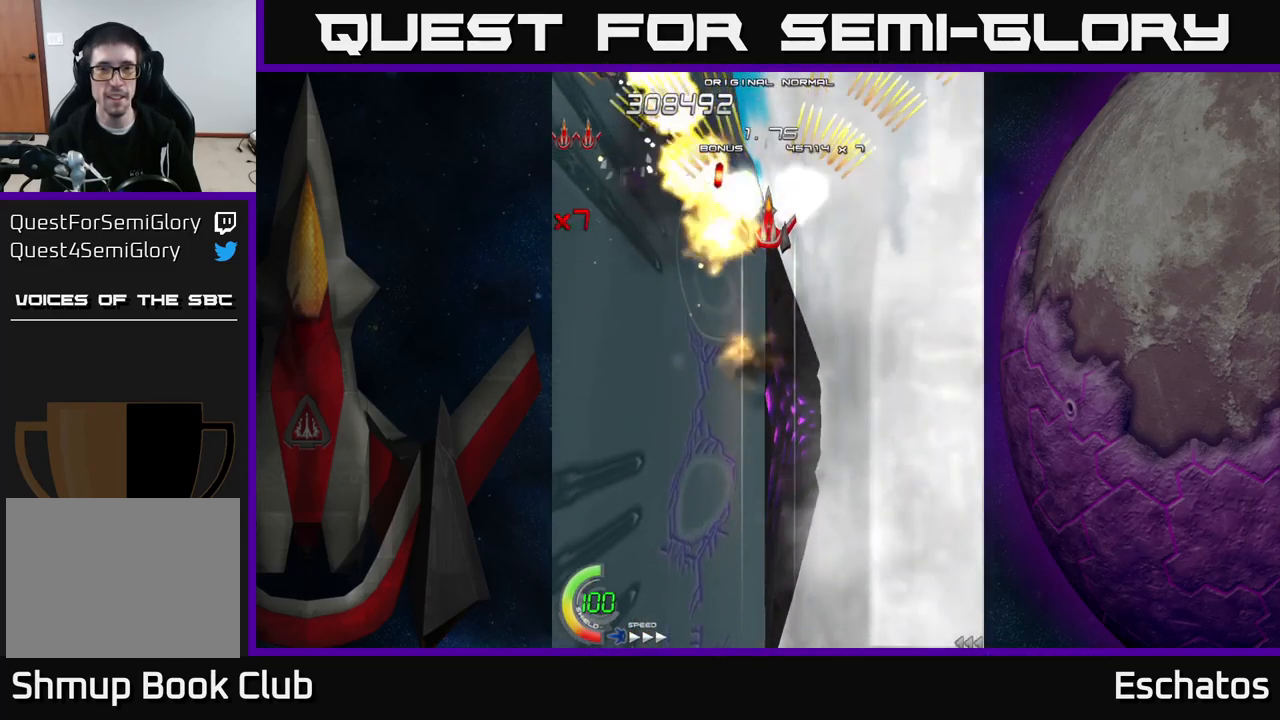
Gameplay with a controller (Xbox layout); each line is a JSON object with the inputs held at the frame after it. "events" lists button and stick changes between this image and that frame as [ms after this image, input, new state], when the widget could be followed in between. Not read: L1 L3 R3 left_stick.
{"buttons": ["A", "DPAD_UP", "DPAD_LEFT"], "right_stick": "center", "events": [[151, "DPAD_DOWN", "down"], [434, "DPAD_DOWN", "up"], [434, "DPAD_LEFT", "down"], [467, "DPAD_UP", "down"]]}
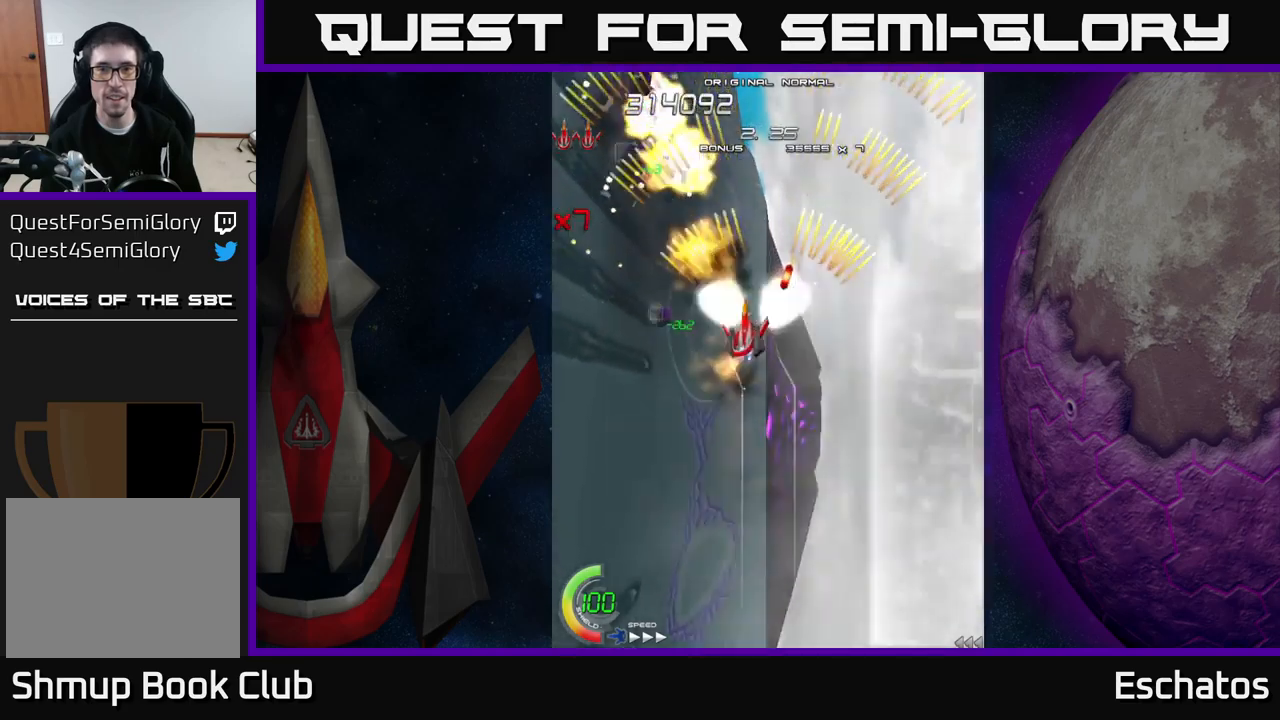
{"buttons": ["A"], "right_stick": "center", "events": [[17, "DPAD_LEFT", "up"], [267, "DPAD_UP", "up"]]}
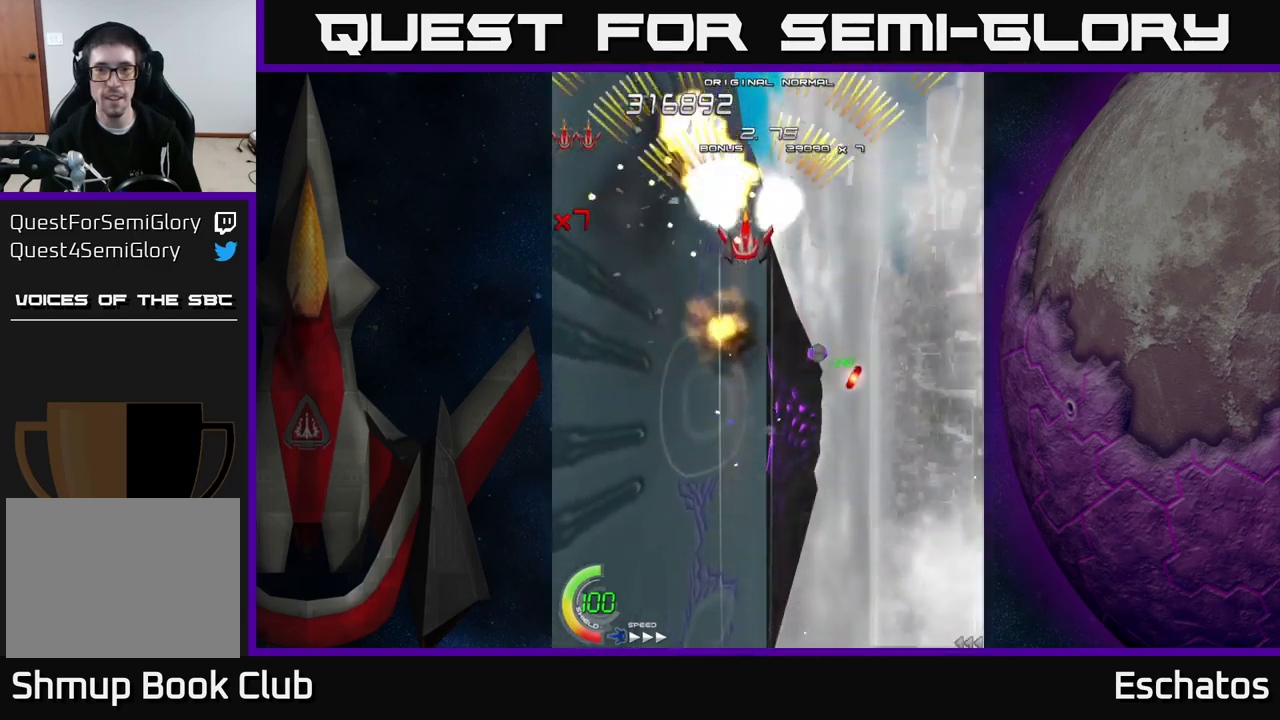
{"buttons": ["A", "DPAD_UP"], "right_stick": "center", "events": [[250, "DPAD_DOWN", "down"], [250, "DPAD_RIGHT", "down"], [267, "DPAD_DOWN", "up"], [400, "DPAD_UP", "down"], [417, "DPAD_RIGHT", "up"]]}
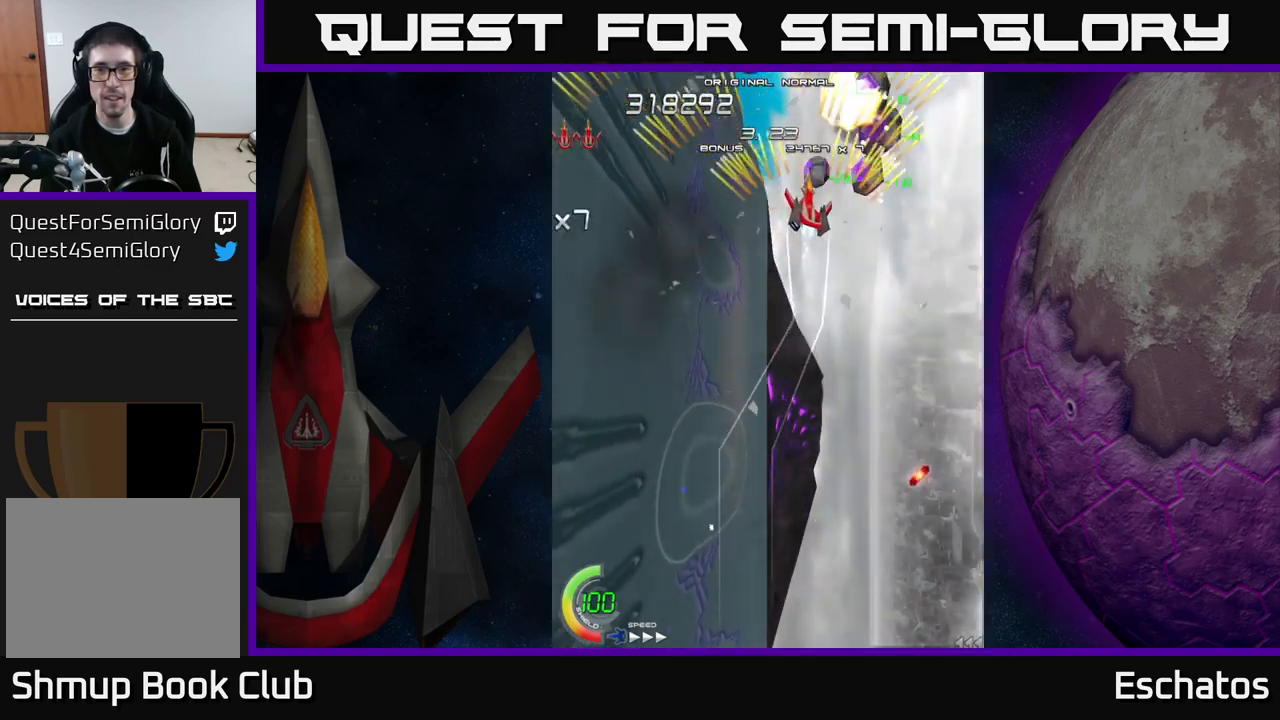
{"buttons": ["A"], "right_stick": "center", "events": [[67, "DPAD_UP", "up"], [100, "DPAD_LEFT", "down"], [167, "DPAD_LEFT", "up"]]}
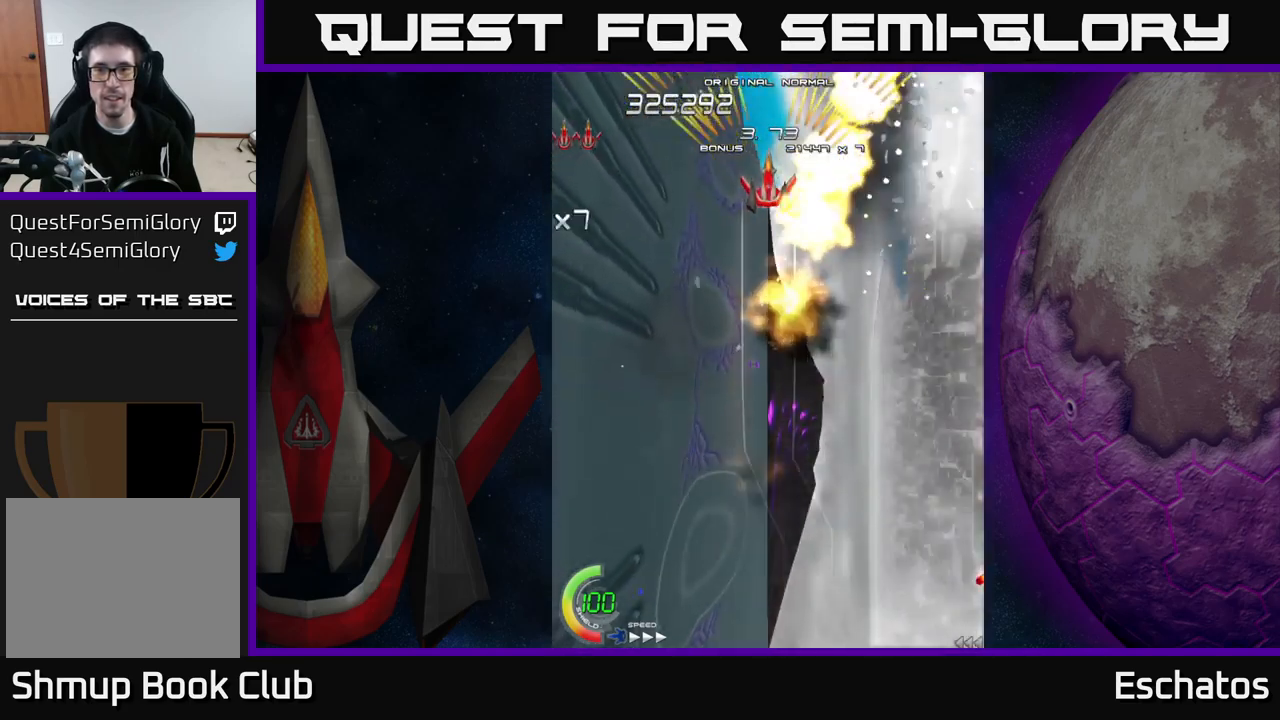
{"buttons": ["A"], "right_stick": "center", "events": []}
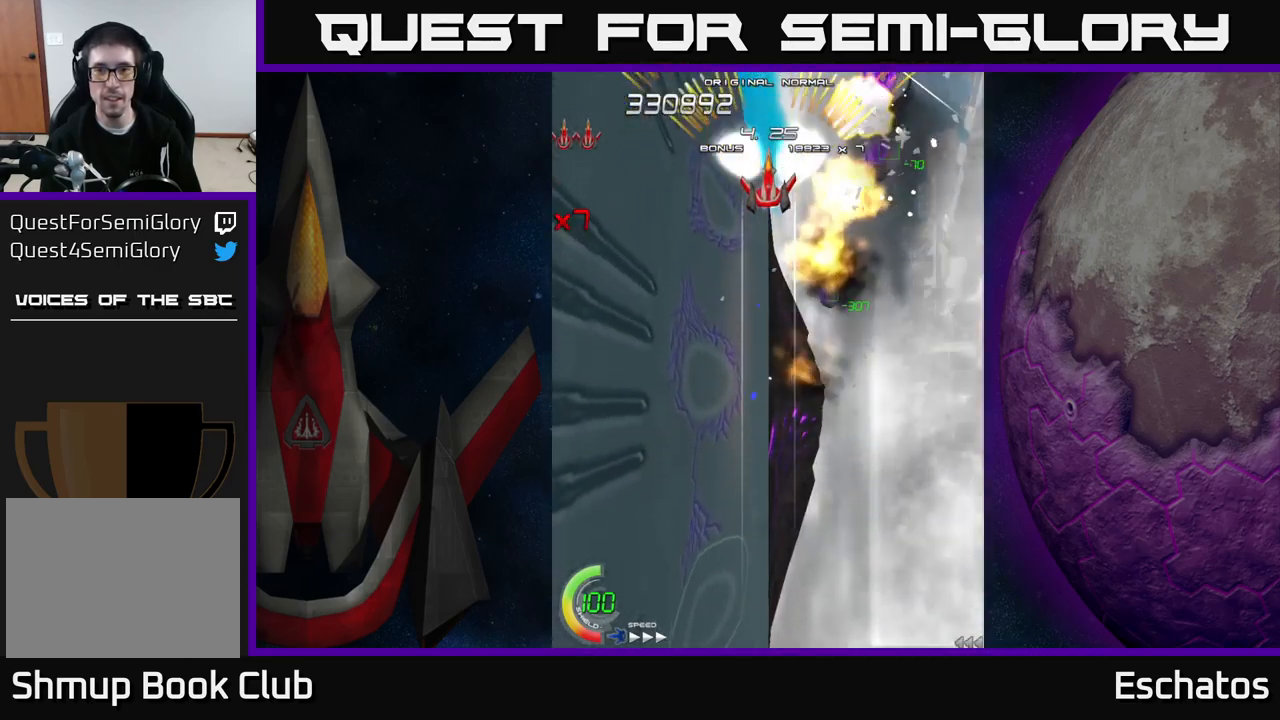
{"buttons": ["A", "DPAD_DOWN"], "right_stick": "center", "events": [[450, "DPAD_DOWN", "down"]]}
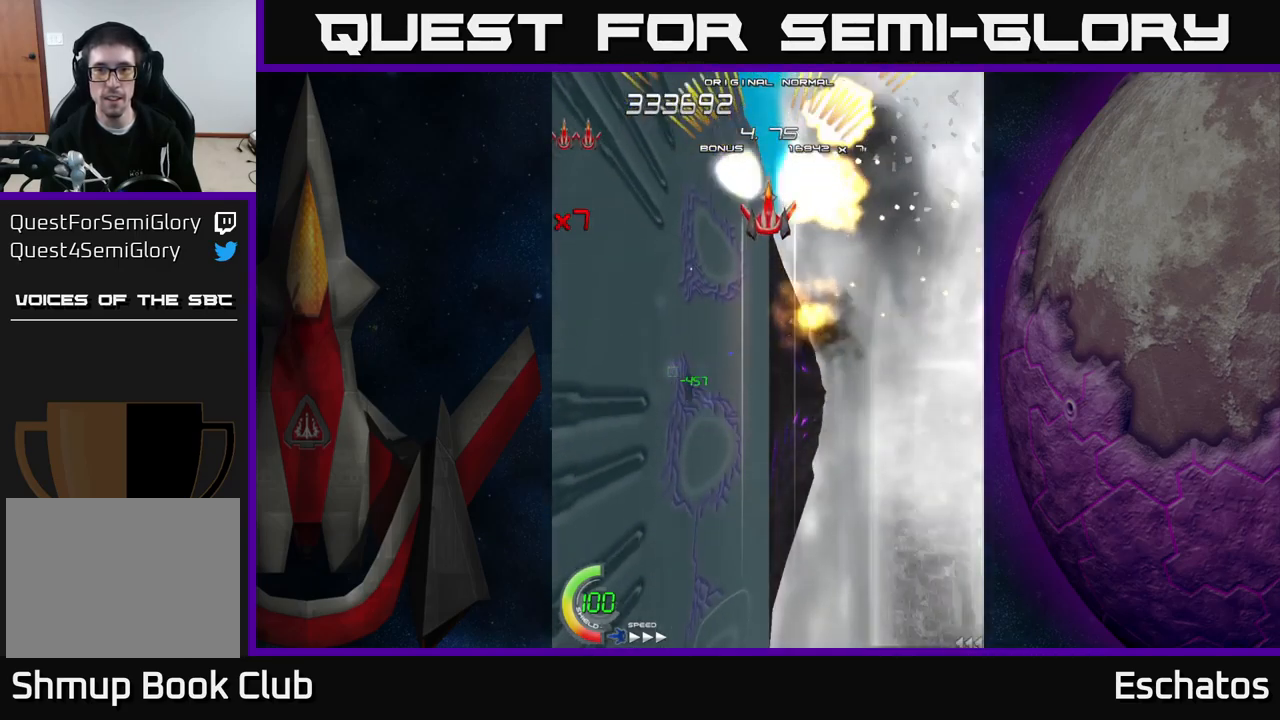
{"buttons": ["A", "DPAD_DOWN"], "right_stick": "center", "events": [[67, "DPAD_LEFT", "down"], [467, "DPAD_LEFT", "up"]]}
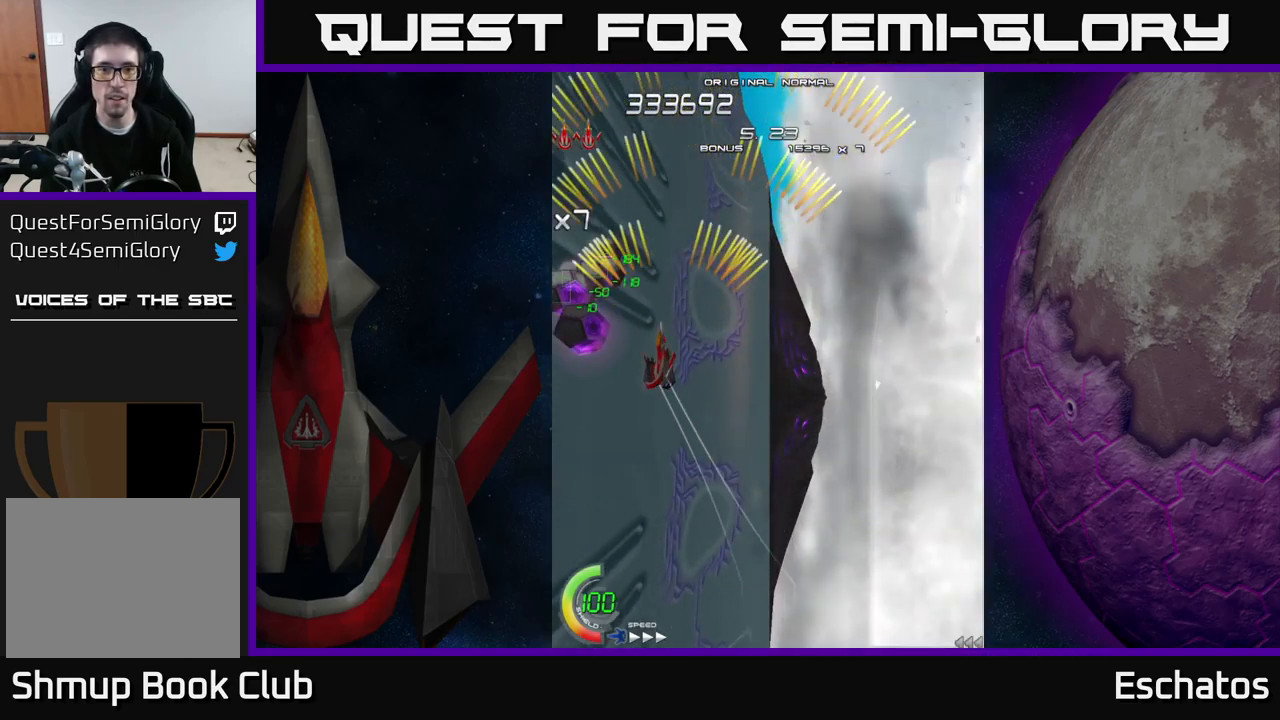
{"buttons": ["A"], "right_stick": "center", "events": [[267, "DPAD_DOWN", "up"]]}
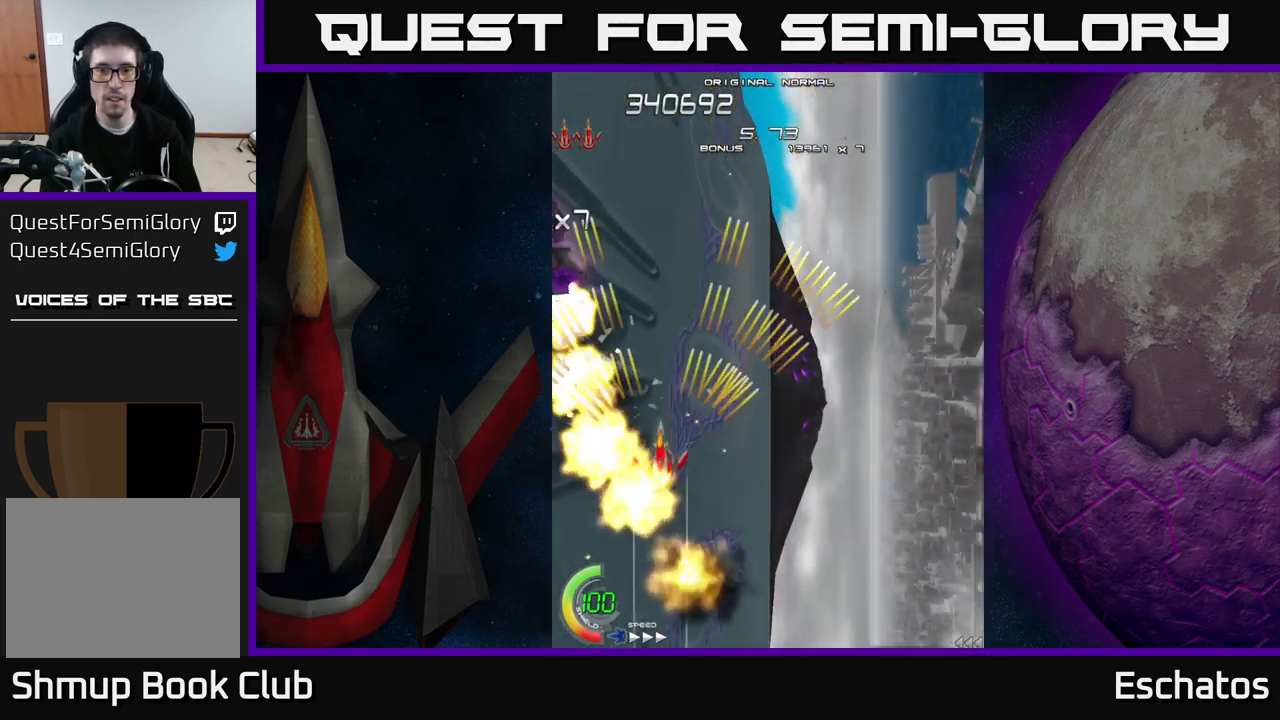
{"buttons": ["A"], "right_stick": "center", "events": [[233, "DPAD_UP", "down"], [333, "DPAD_UP", "up"]]}
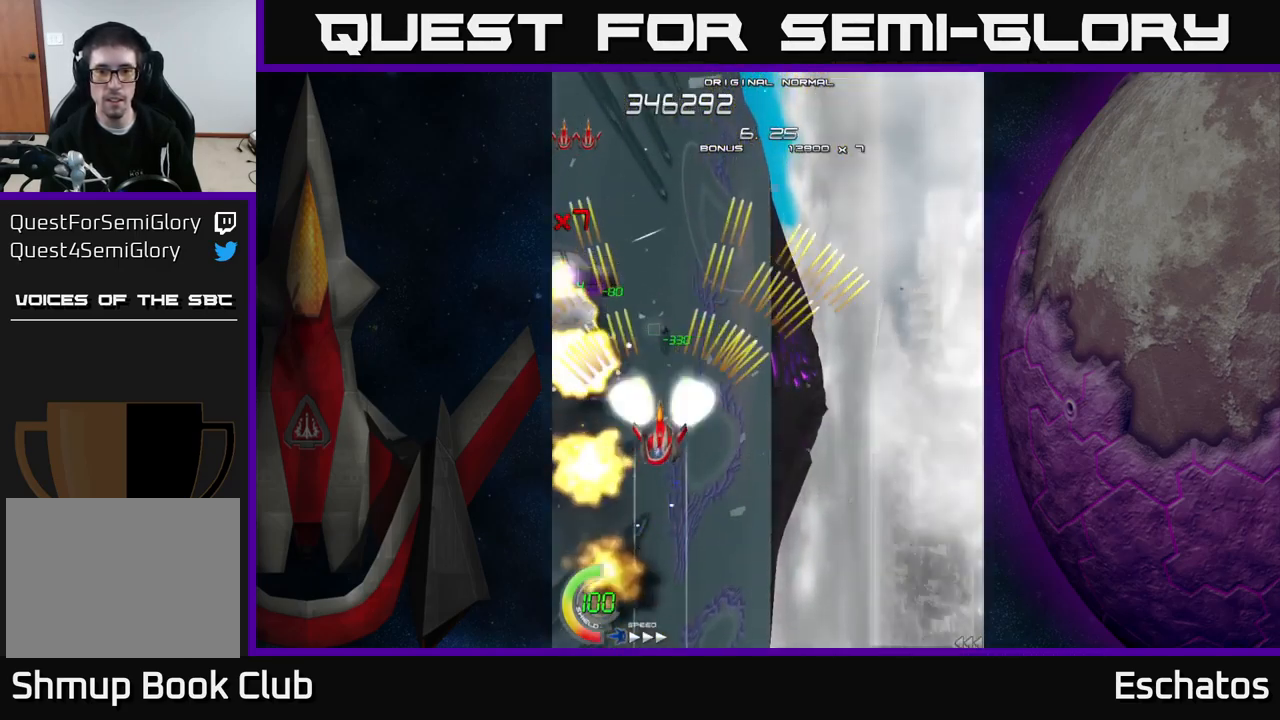
{"buttons": ["A", "DPAD_RIGHT"], "right_stick": "center", "events": [[417, "DPAD_RIGHT", "down"]]}
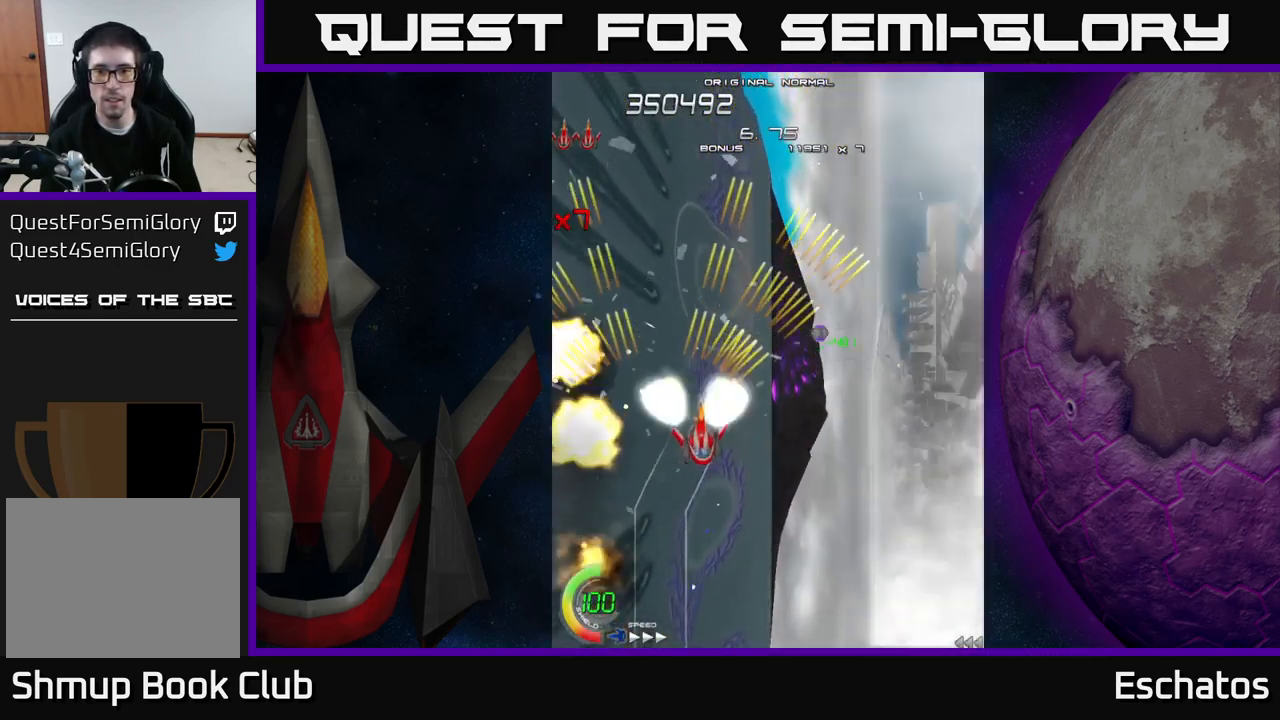
{"buttons": ["A", "DPAD_UP", "DPAD_RIGHT"], "right_stick": "center", "events": [[349, "DPAD_UP", "down"]]}
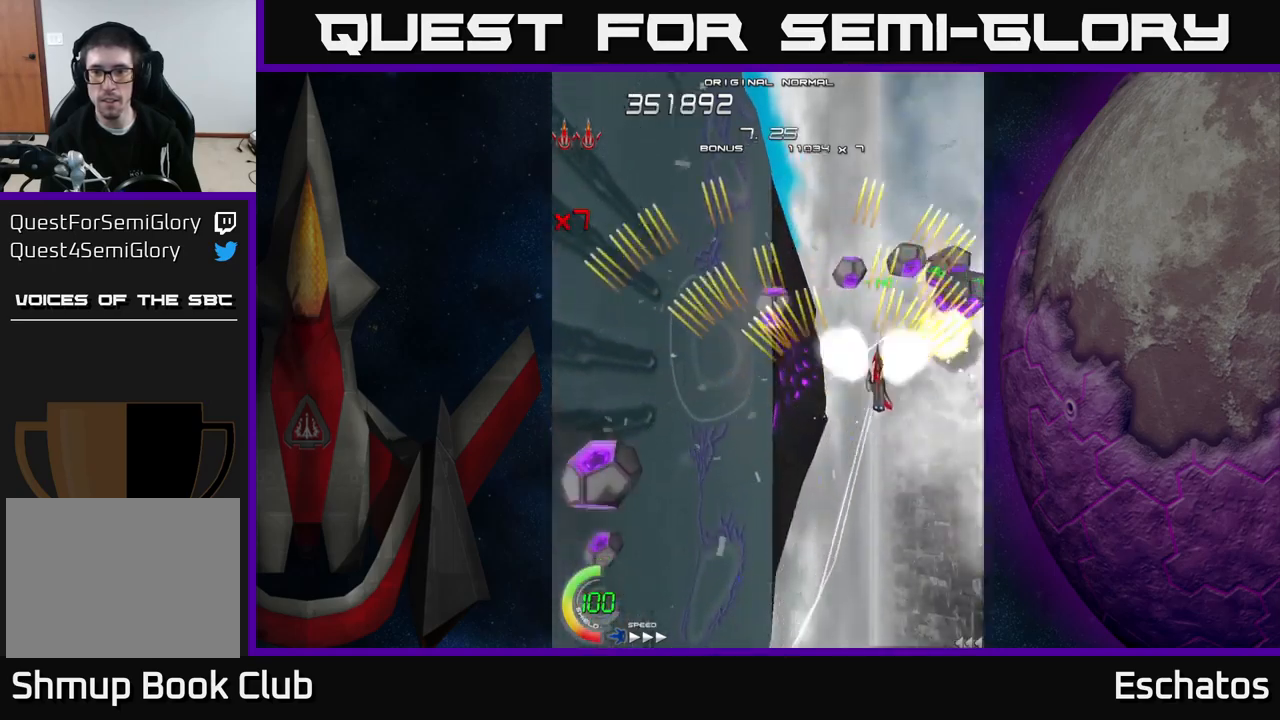
{"buttons": ["A"], "right_stick": "center", "events": [[17, "DPAD_UP", "up"], [50, "DPAD_RIGHT", "up"]]}
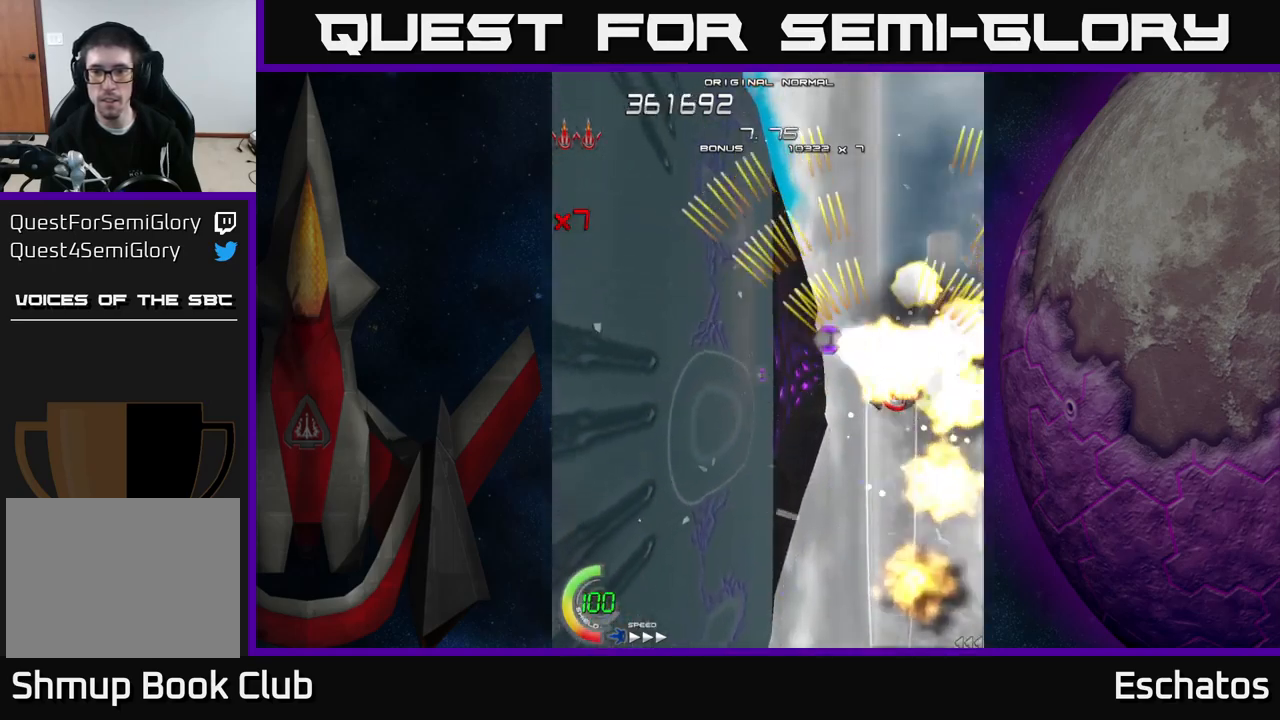
{"buttons": ["A"], "right_stick": "center", "events": []}
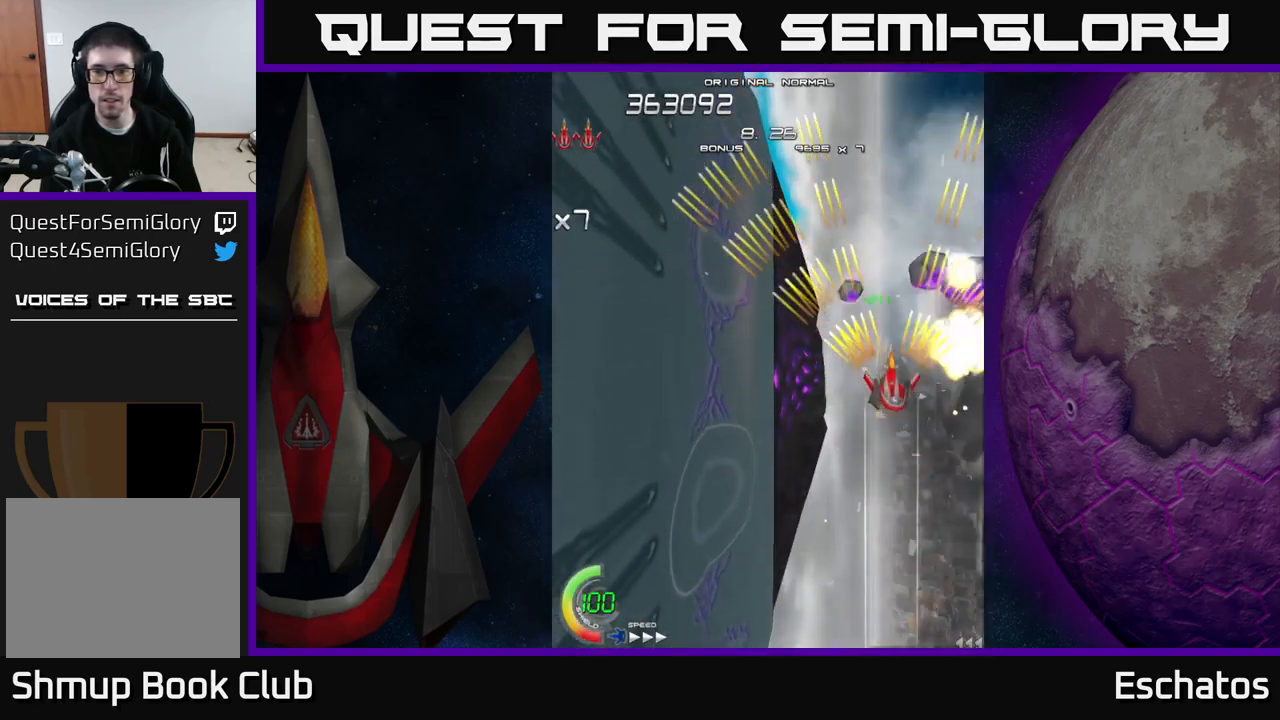
{"buttons": ["A", "DPAD_LEFT"], "right_stick": "center", "events": [[483, "DPAD_LEFT", "down"]]}
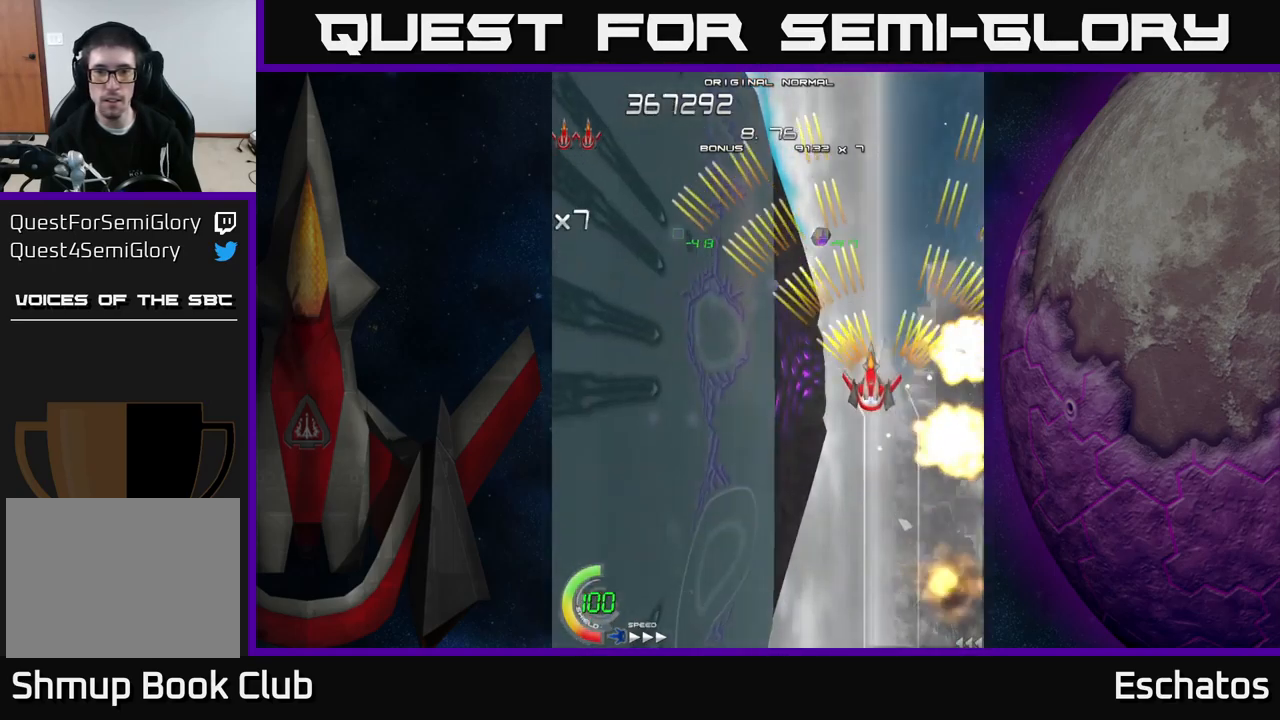
{"buttons": ["A", "DPAD_UP"], "right_stick": "center", "events": [[17, "DPAD_DOWN", "down"], [133, "DPAD_DOWN", "up"], [333, "DPAD_UP", "down"], [350, "DPAD_LEFT", "up"]]}
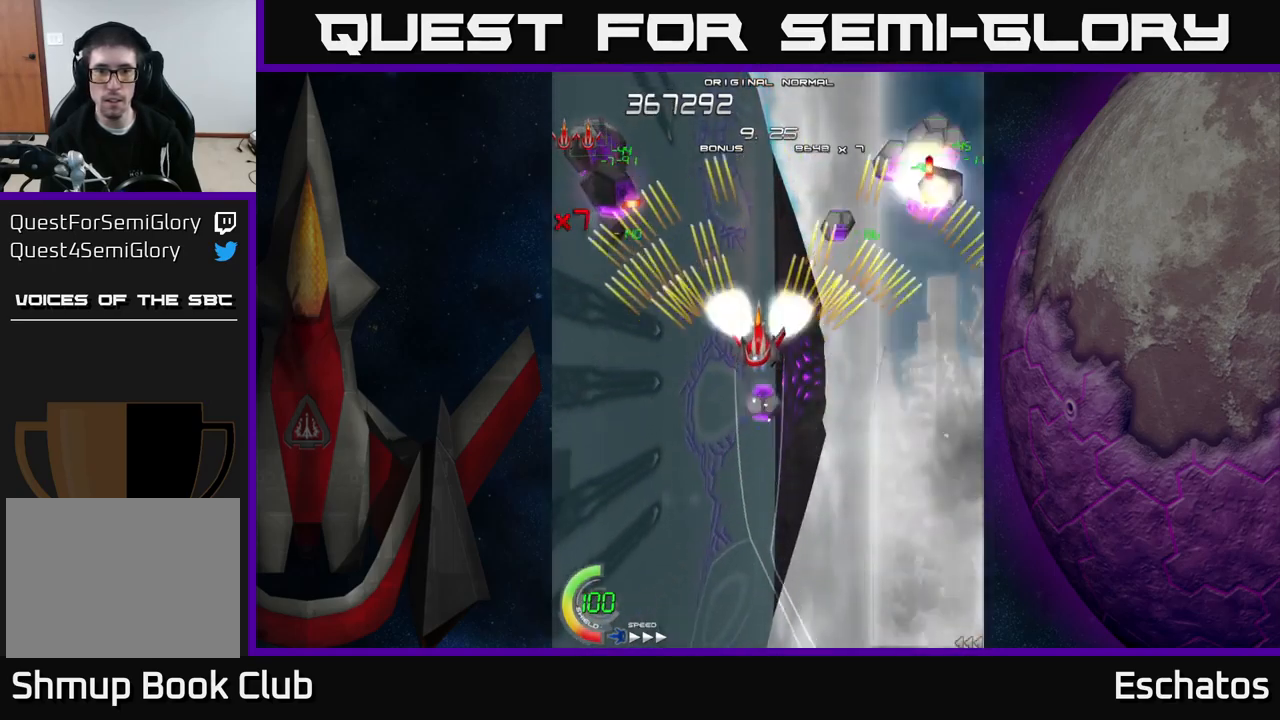
{"buttons": ["A"], "right_stick": "center", "events": [[67, "DPAD_RIGHT", "down"], [117, "DPAD_UP", "up"], [133, "DPAD_RIGHT", "up"]]}
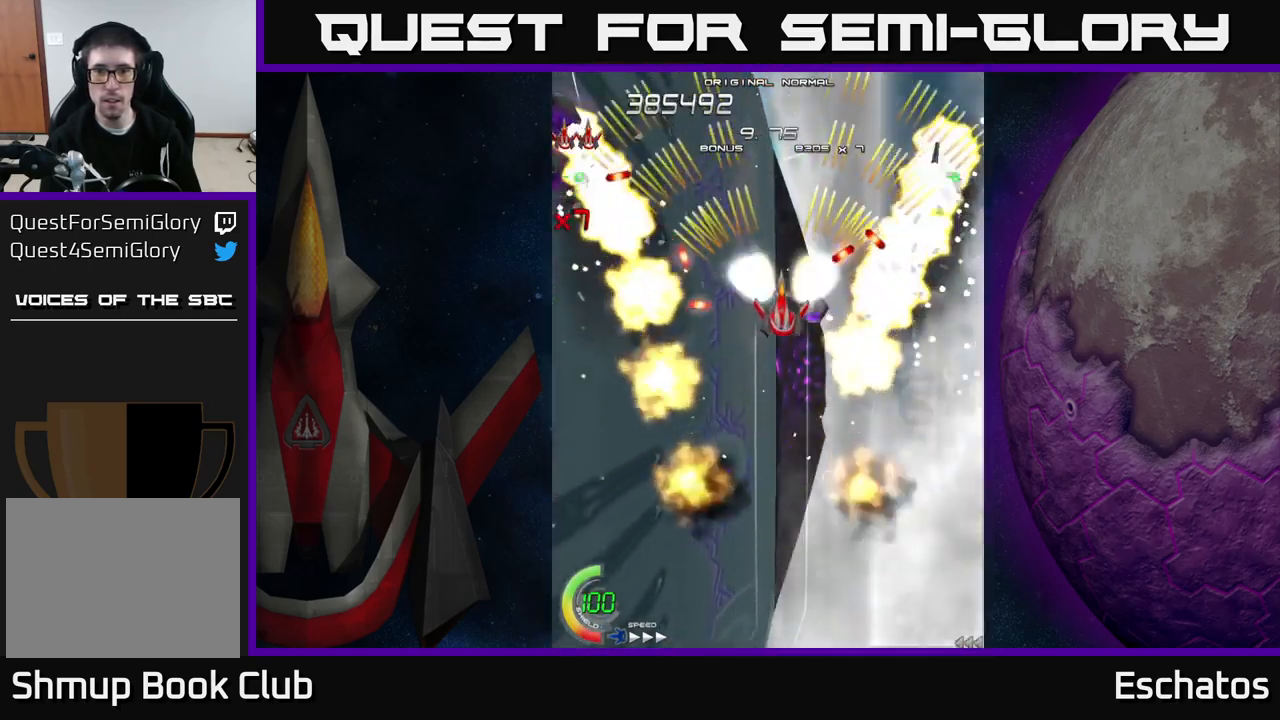
{"buttons": ["A"], "right_stick": "center", "events": [[150, "DPAD_DOWN", "down"], [267, "DPAD_DOWN", "up"], [383, "DPAD_DOWN", "down"], [450, "DPAD_DOWN", "up"]]}
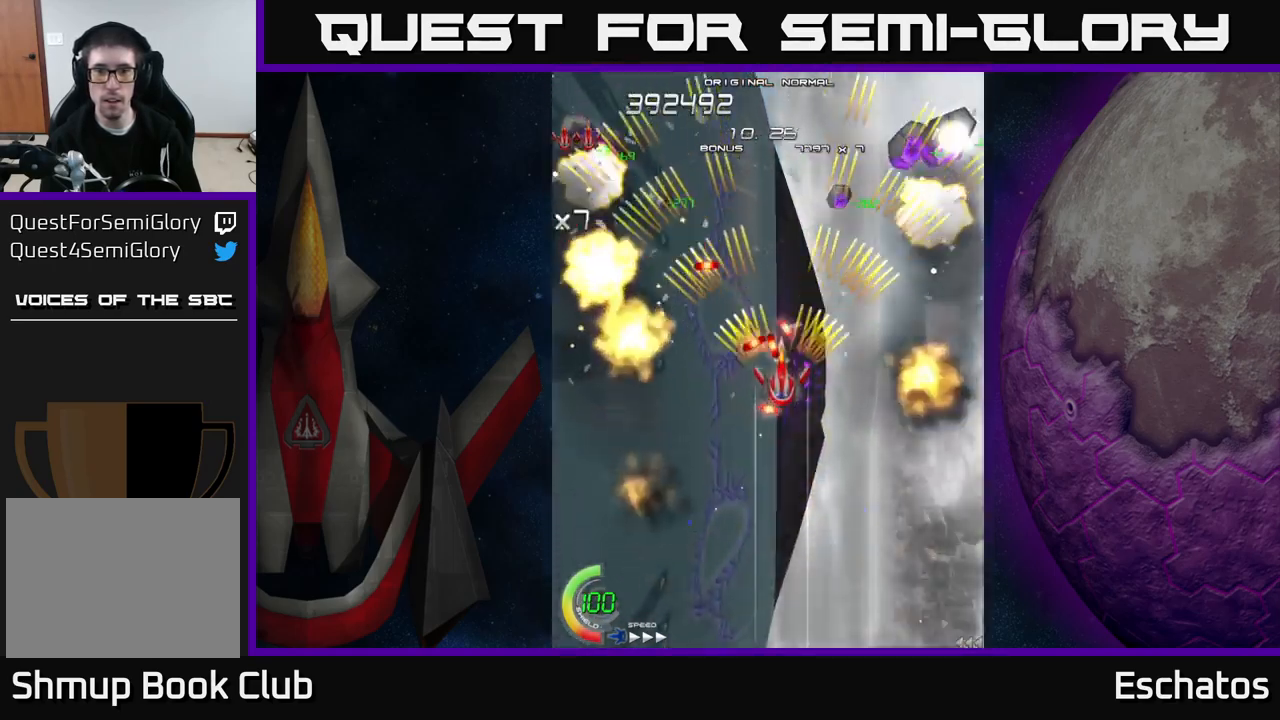
{"buttons": ["A"], "right_stick": "center", "events": [[100, "DPAD_DOWN", "down"], [133, "DPAD_DOWN", "up"], [283, "DPAD_DOWN", "down"], [333, "DPAD_DOWN", "up"]]}
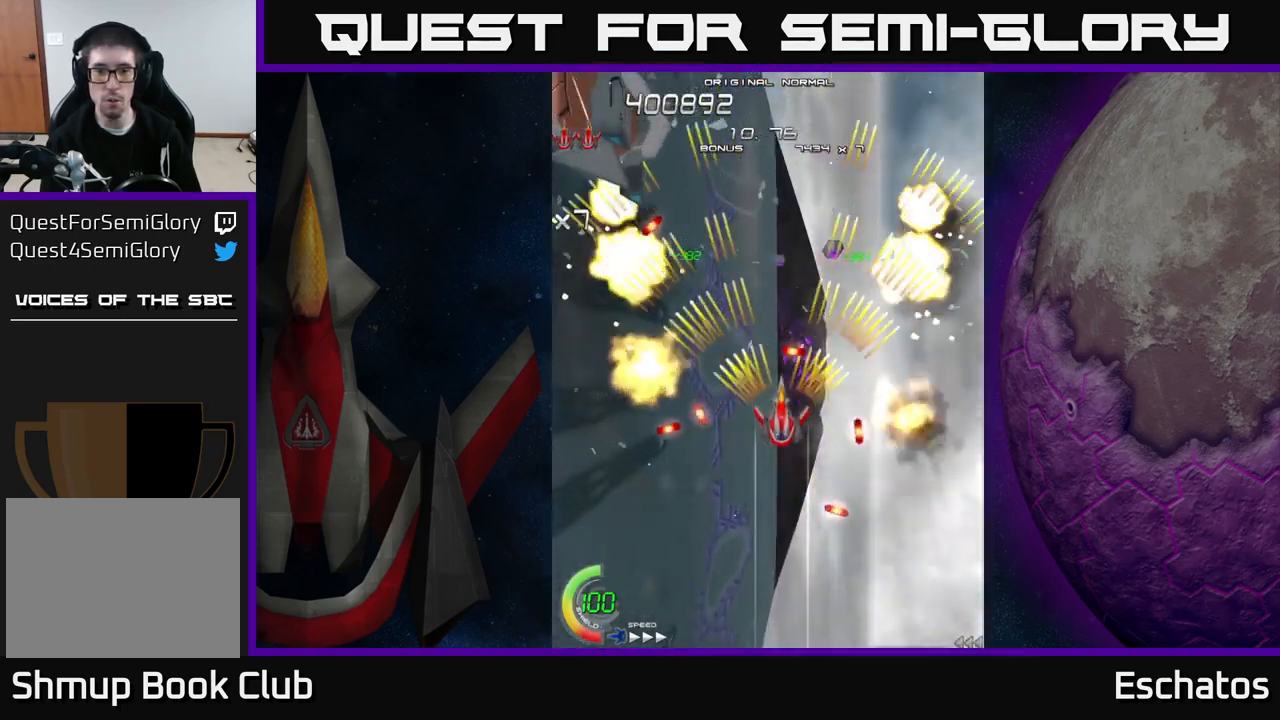
{"buttons": ["A"], "right_stick": "center", "events": []}
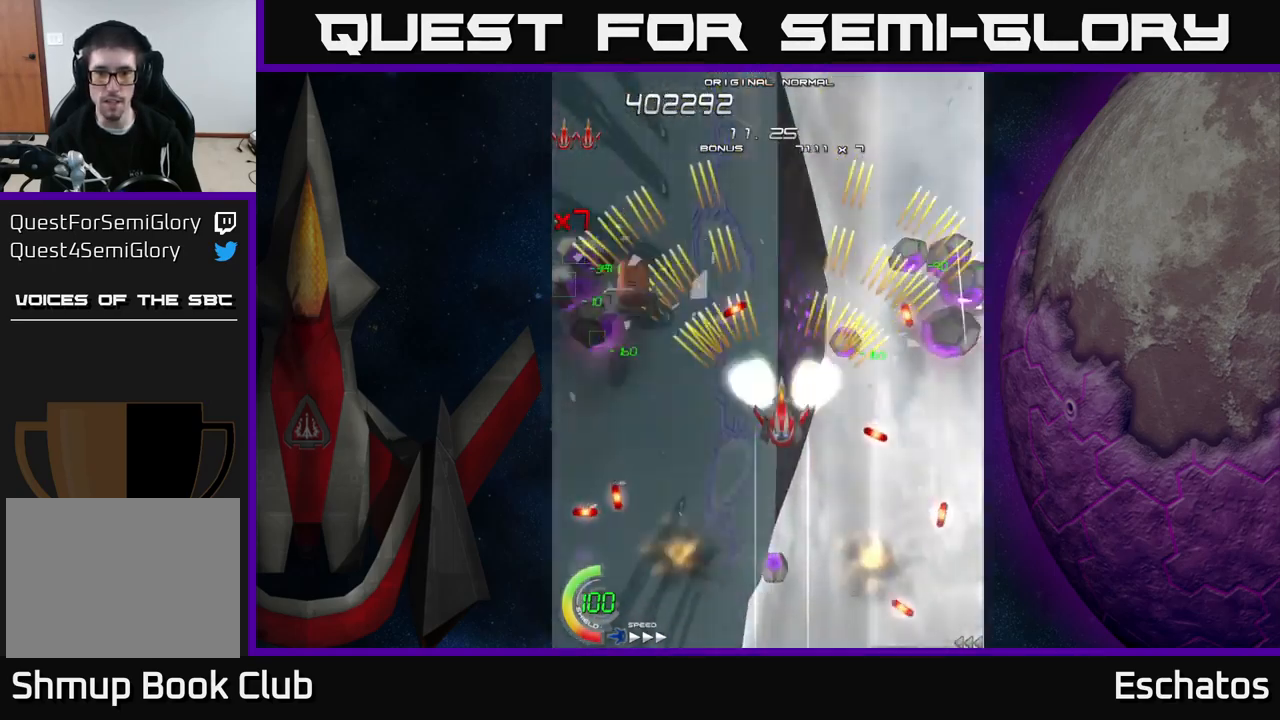
{"buttons": ["A"], "right_stick": "center", "events": [[83, "DPAD_DOWN", "down"], [183, "DPAD_DOWN", "up"], [283, "DPAD_DOWN", "down"], [400, "DPAD_DOWN", "up"]]}